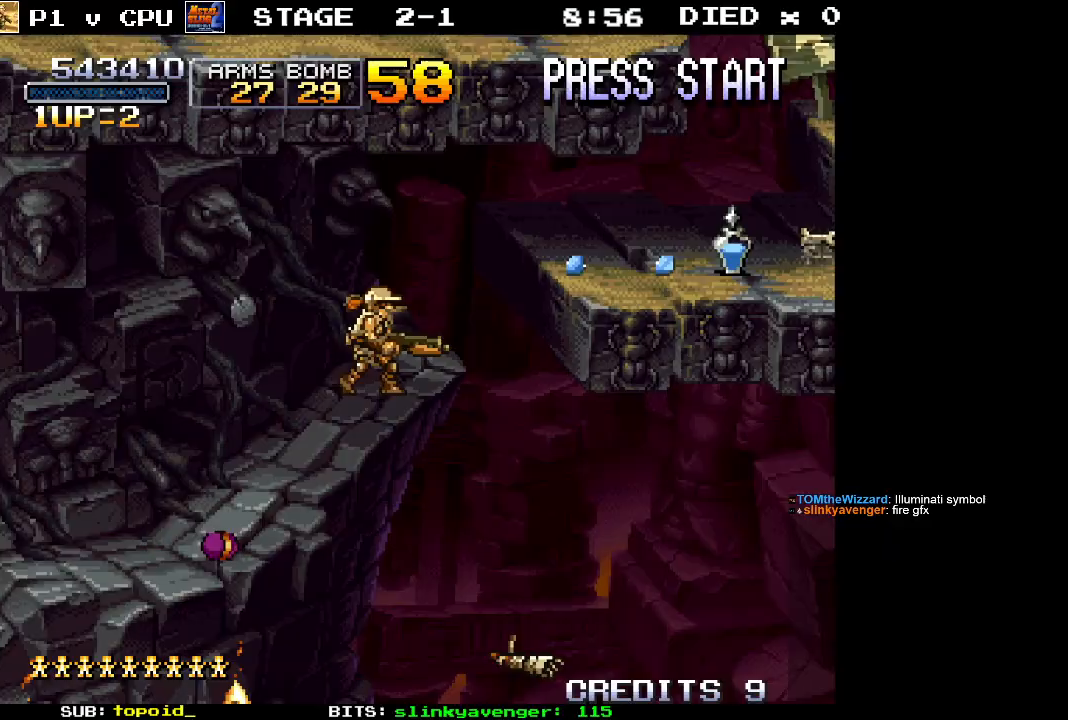
Gameplay with a controller (Xbox layout); each line is a JSON object with the inputs held at the frame after it. "events" lists button and stick changes between this image and that frame as [ms after this image, input, new state], when the widget could be followed in between. Not read: B DPAD_DOWN DPAD_LEFT DPAD_RIGHT DPAD_UP L1 L2 L3 R1 R2 R3 START right_stick.
{"buttons": ["A"], "left_stick": "right", "events": [[250, "left_stick", "right"], [450, "A", "down"]]}
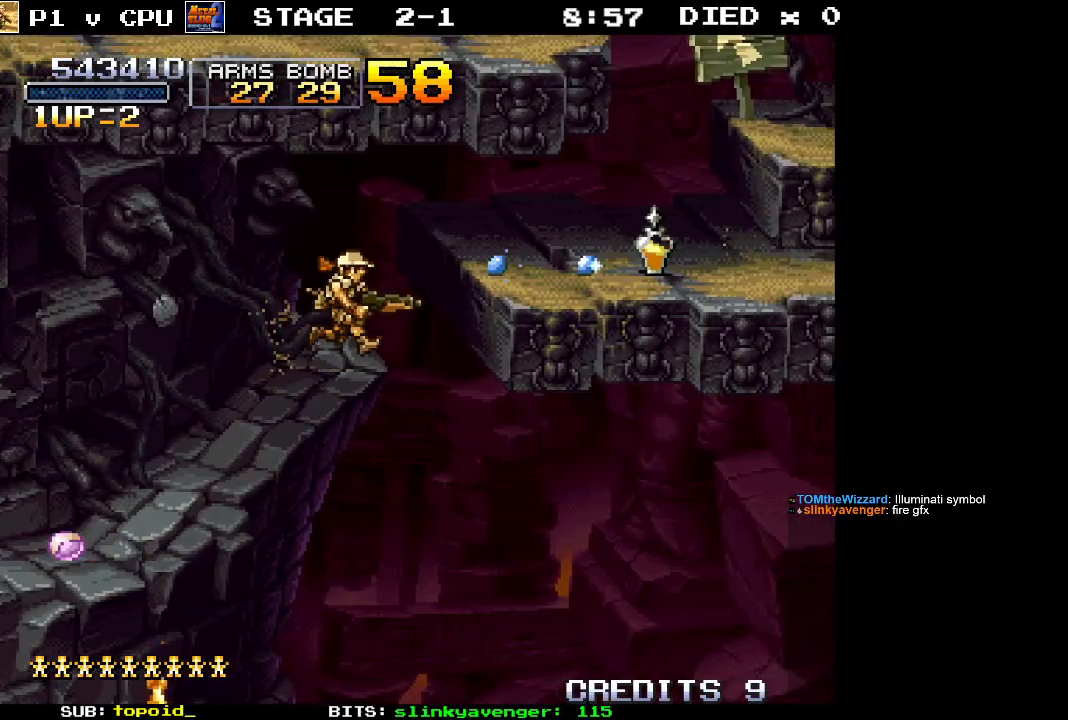
{"buttons": [], "left_stick": "right", "events": [[283, "A", "up"]]}
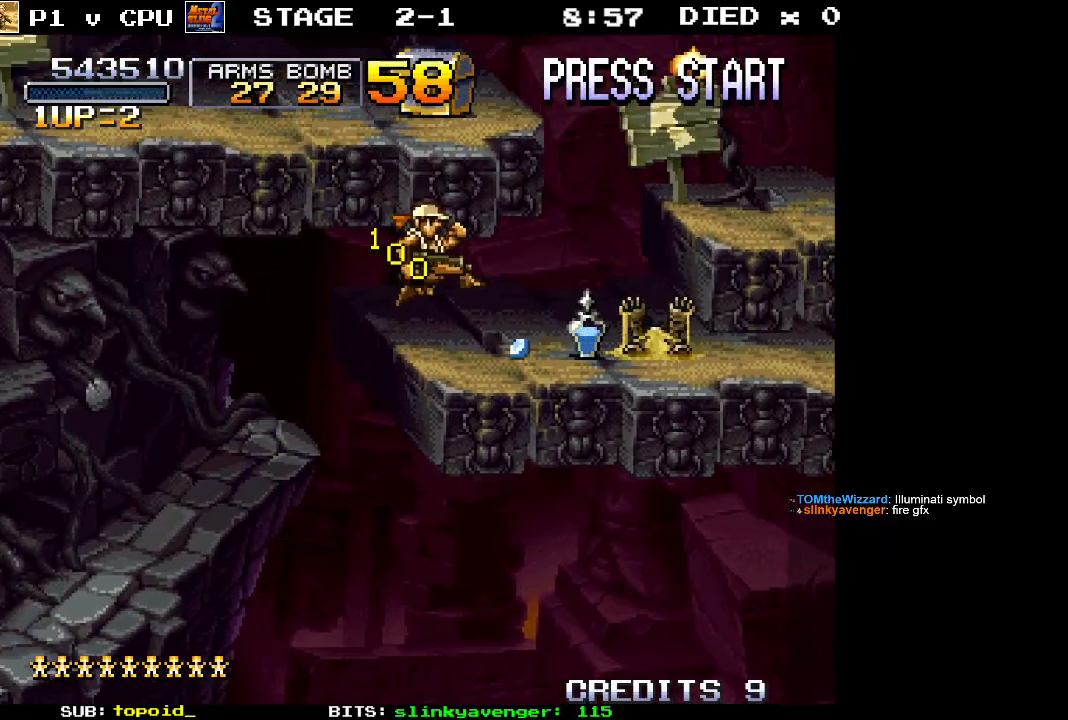
{"buttons": [], "left_stick": "center", "events": [[350, "X", "down"], [367, "left_stick", "center"], [450, "X", "up"]]}
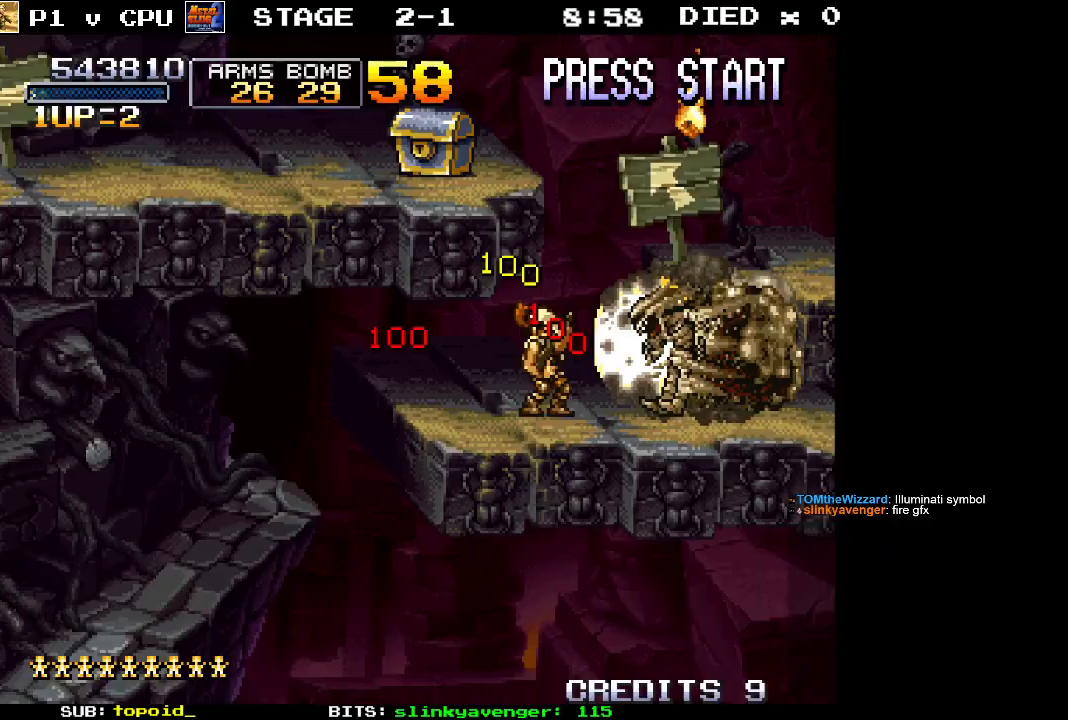
{"buttons": [], "left_stick": "center", "events": []}
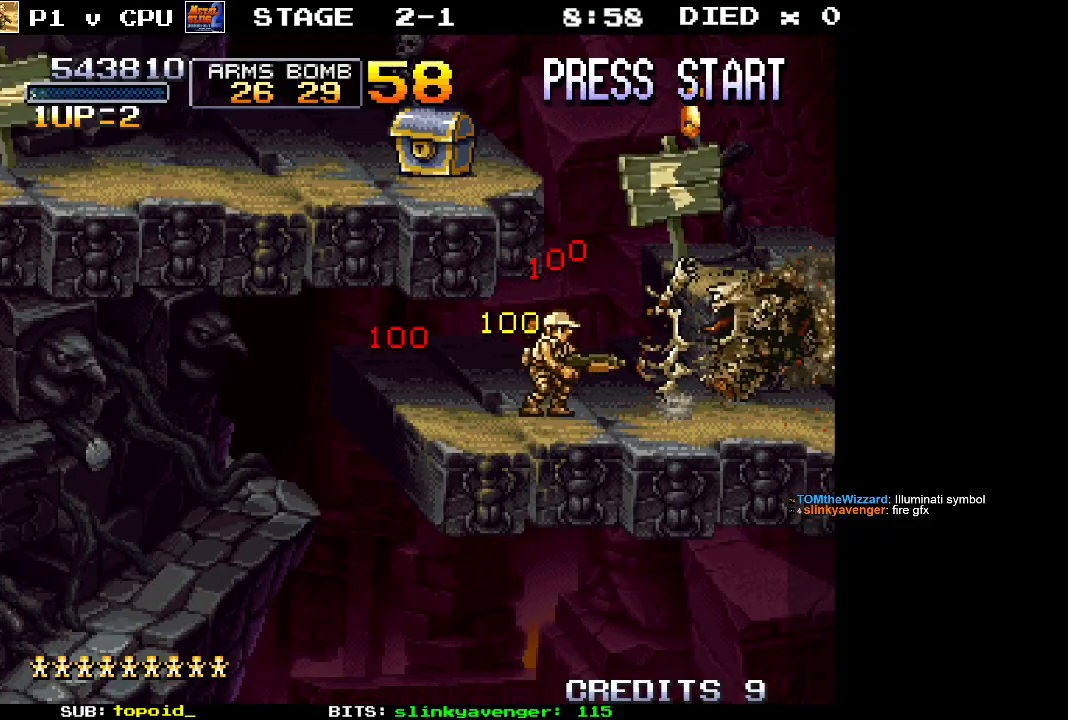
{"buttons": [], "left_stick": "right", "events": [[483, "left_stick", "right"]]}
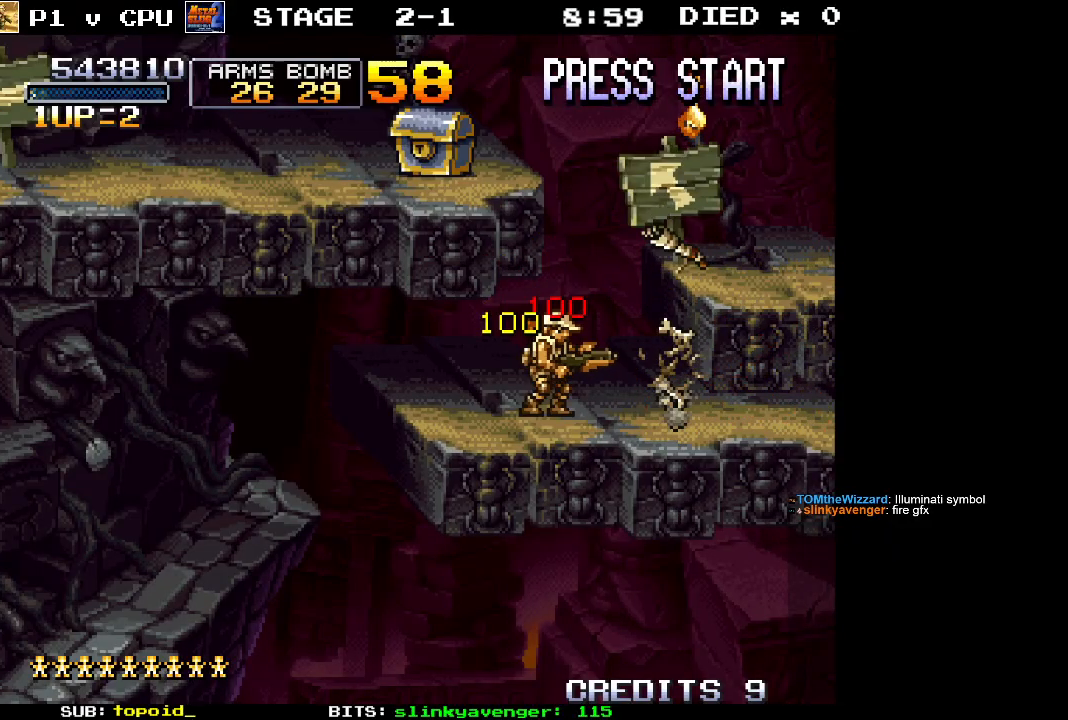
{"buttons": [], "left_stick": "right", "events": [[167, "A", "down"], [300, "A", "up"]]}
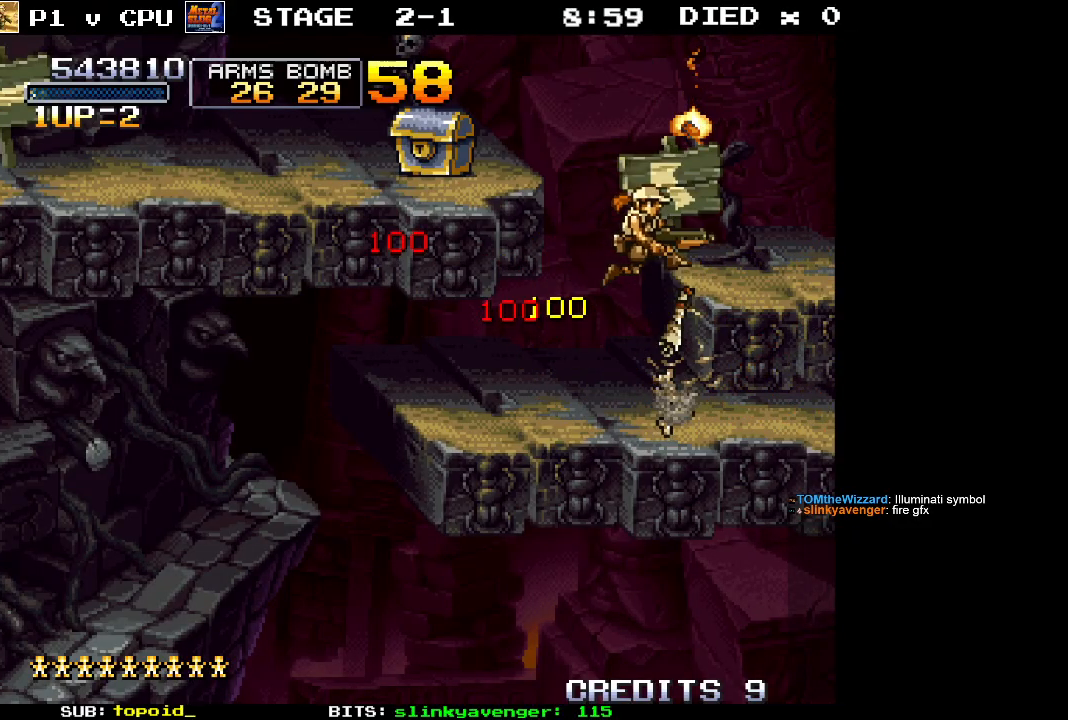
{"buttons": [], "left_stick": "left", "events": [[300, "left_stick", "center"], [467, "left_stick", "left"]]}
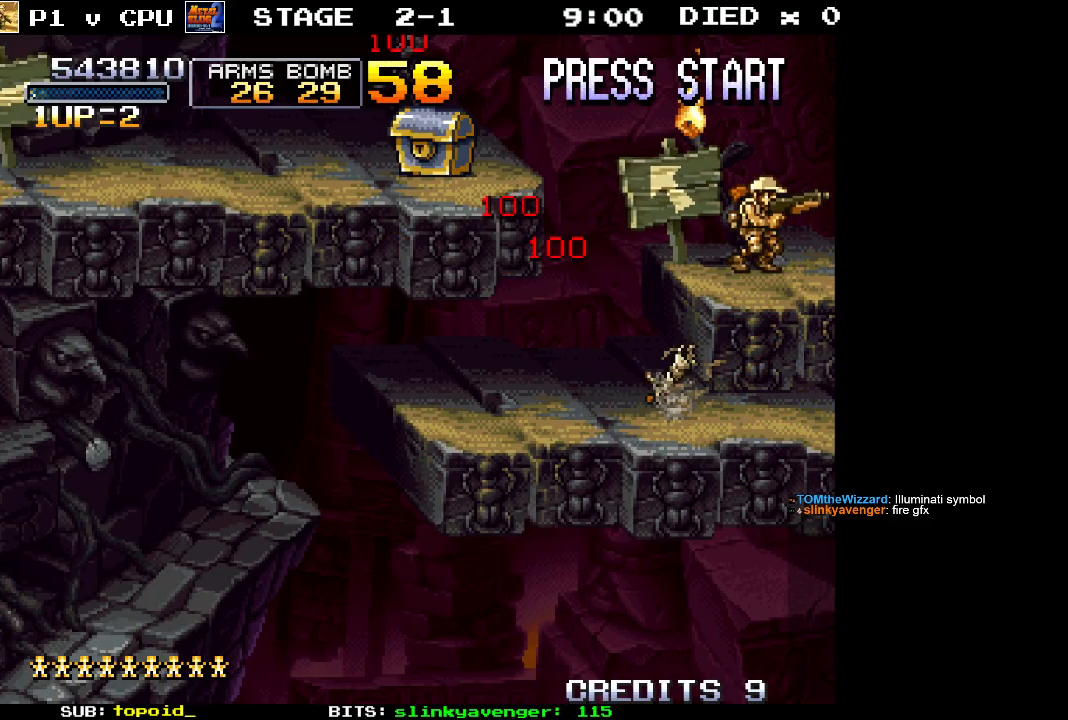
{"buttons": [], "left_stick": "left", "events": [[100, "A", "down"], [450, "A", "up"]]}
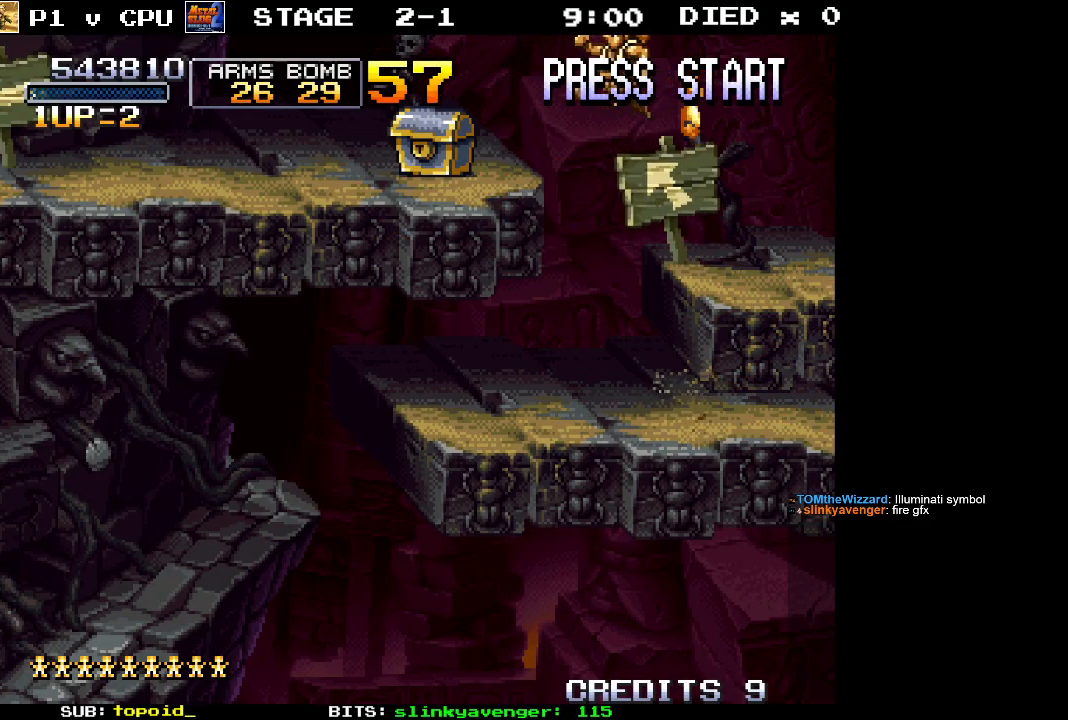
{"buttons": [], "left_stick": "center", "events": [[233, "X", "down"], [367, "X", "up"], [483, "left_stick", "center"]]}
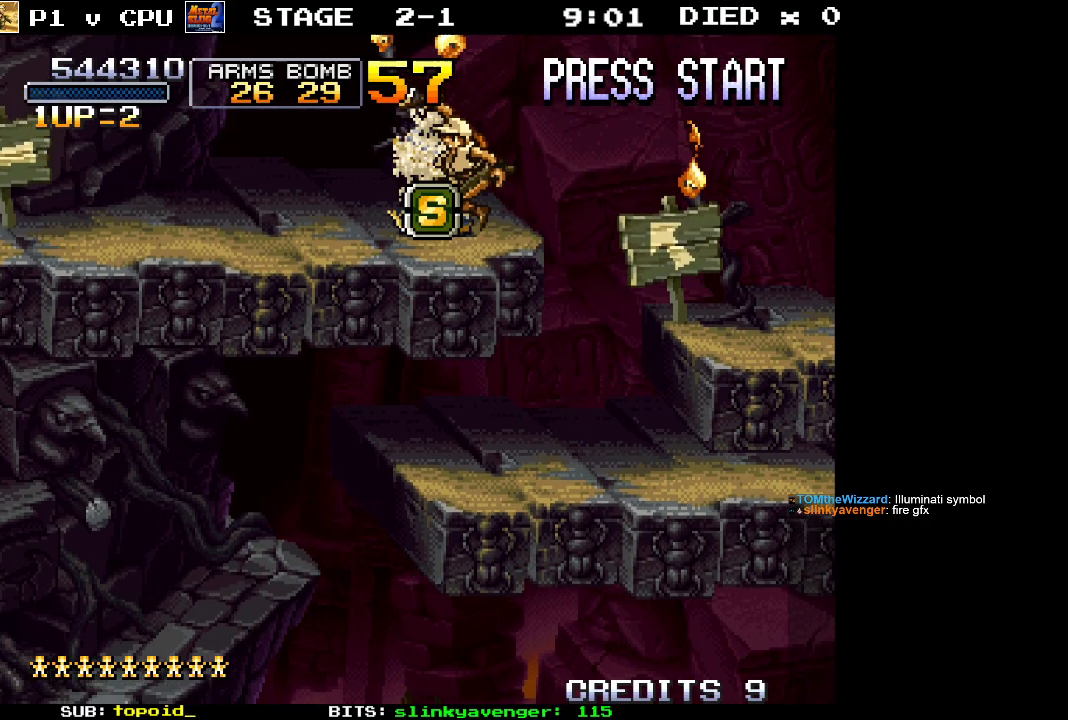
{"buttons": [], "left_stick": "center", "events": []}
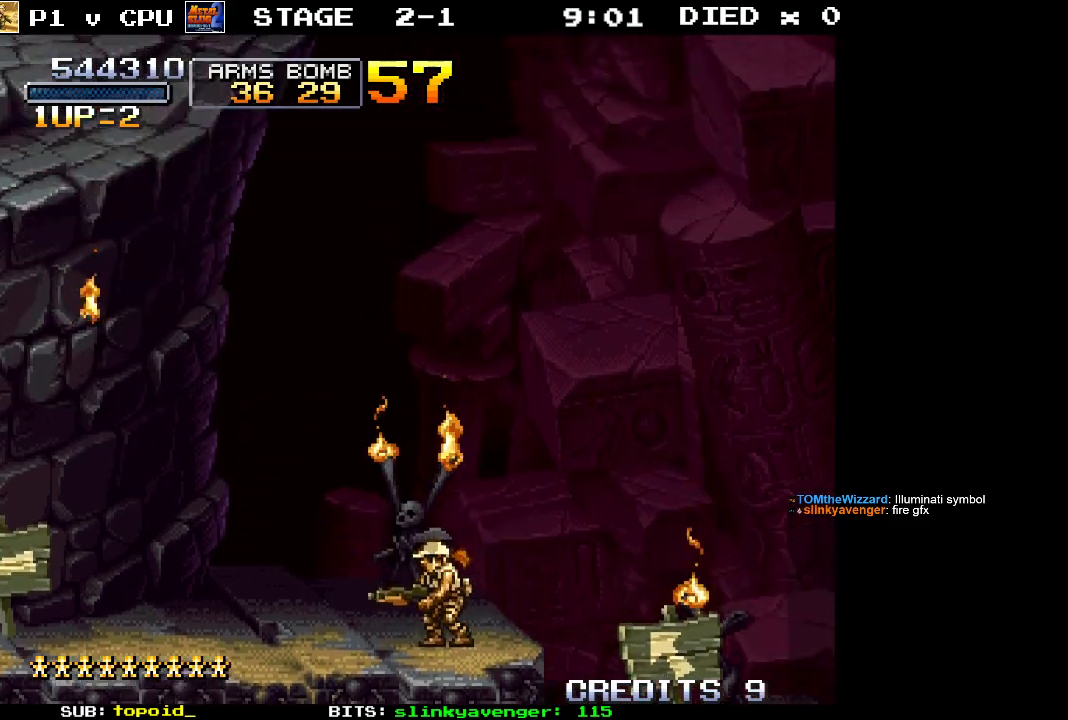
{"buttons": [], "left_stick": "left", "events": [[317, "left_stick", "left"]]}
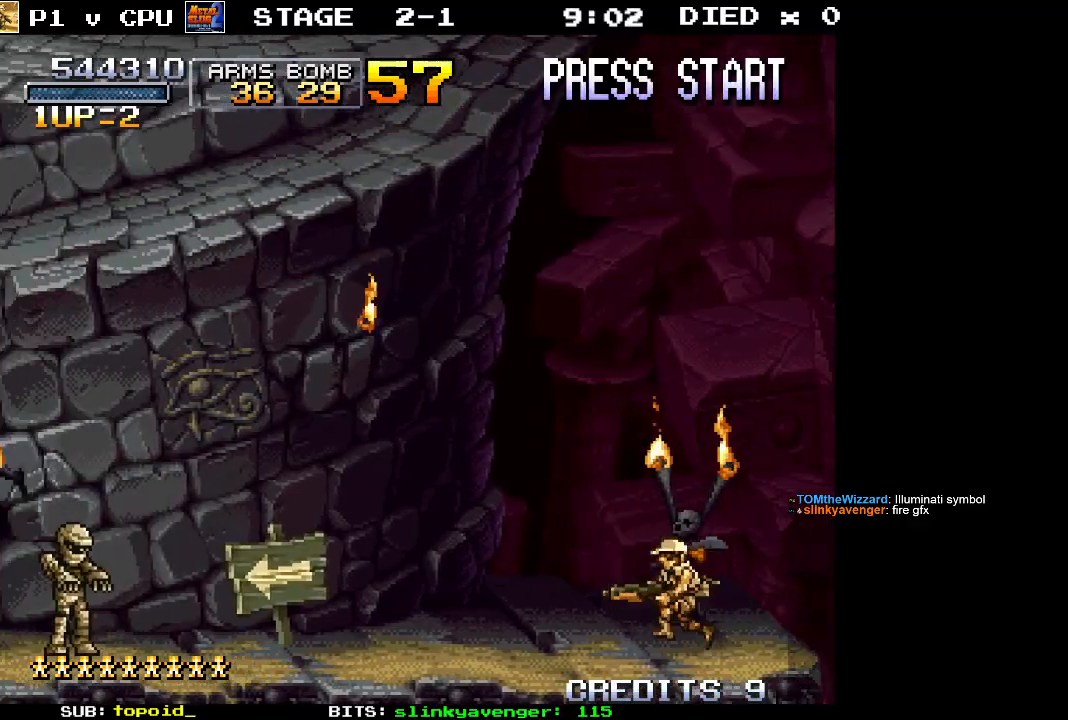
{"buttons": [], "left_stick": "left", "events": []}
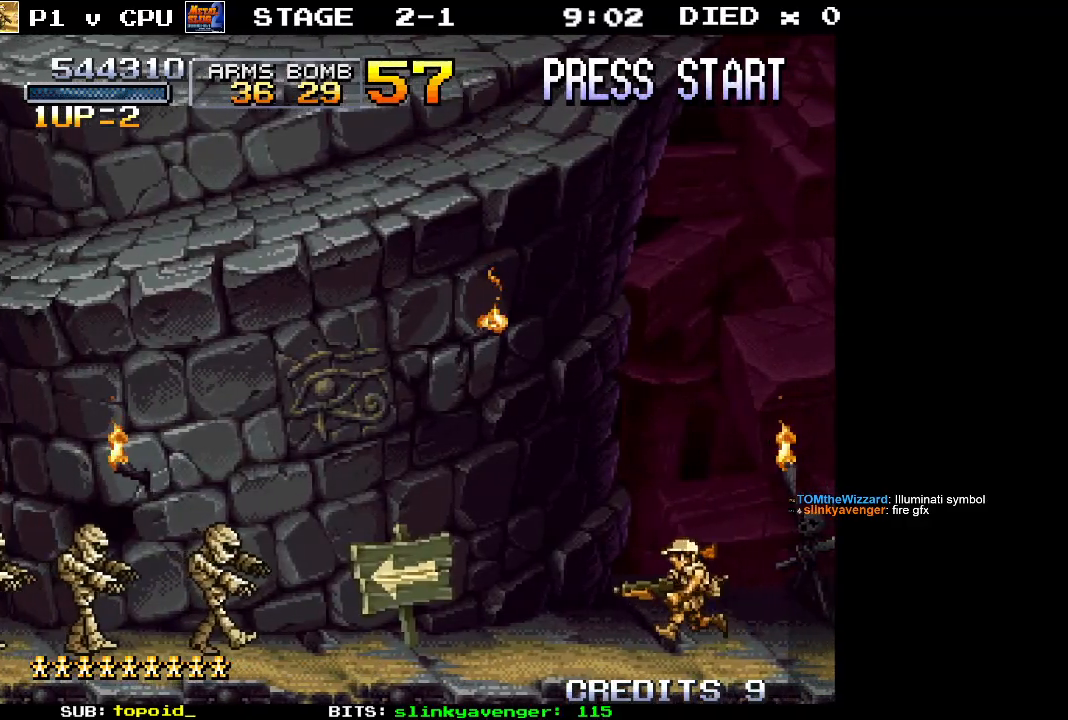
{"buttons": [], "left_stick": "left", "events": []}
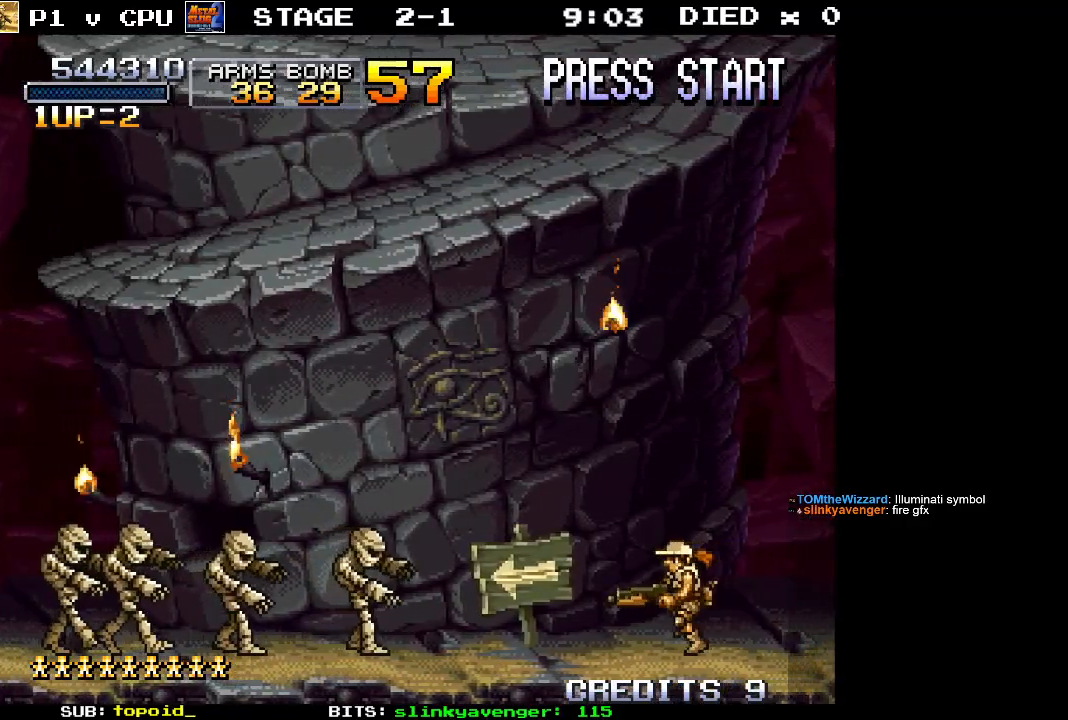
{"buttons": ["X"], "left_stick": "center", "events": [[383, "X", "down"], [483, "left_stick", "center"]]}
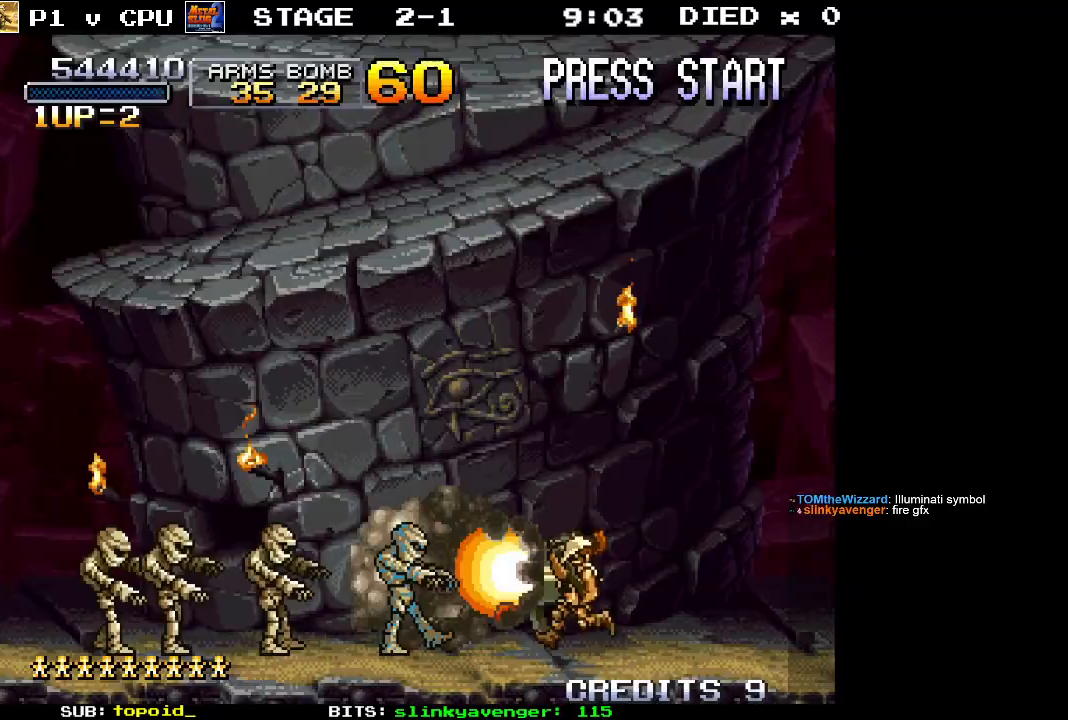
{"buttons": [], "left_stick": "center", "events": [[150, "X", "up"]]}
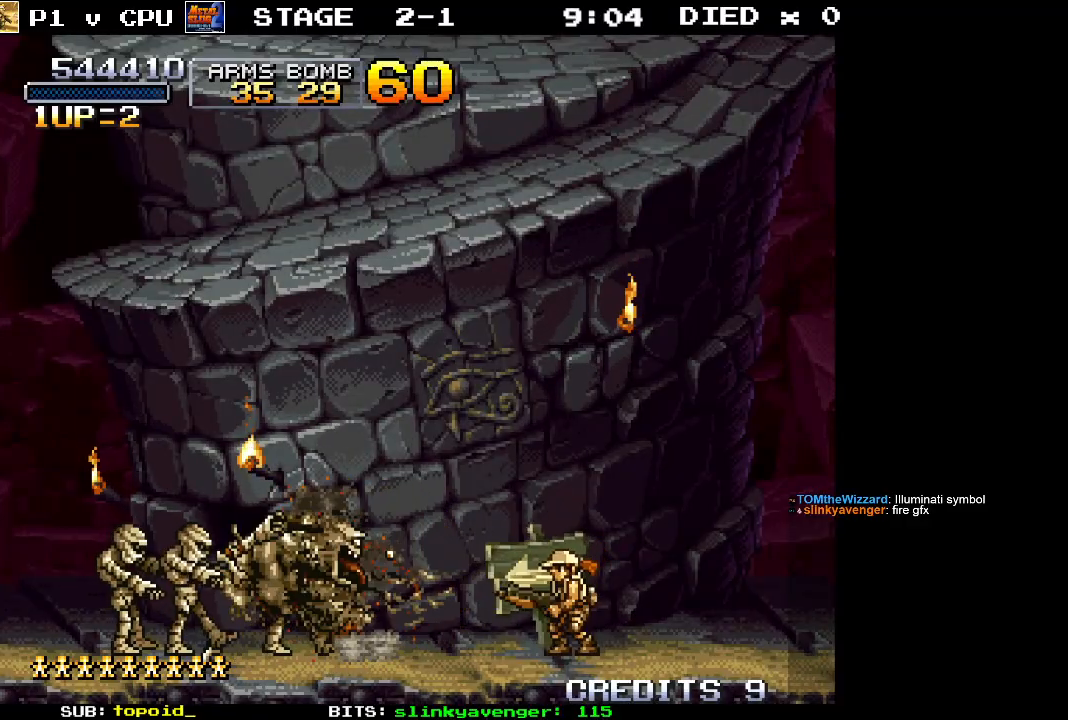
{"buttons": [], "left_stick": "left", "events": [[367, "left_stick", "left"]]}
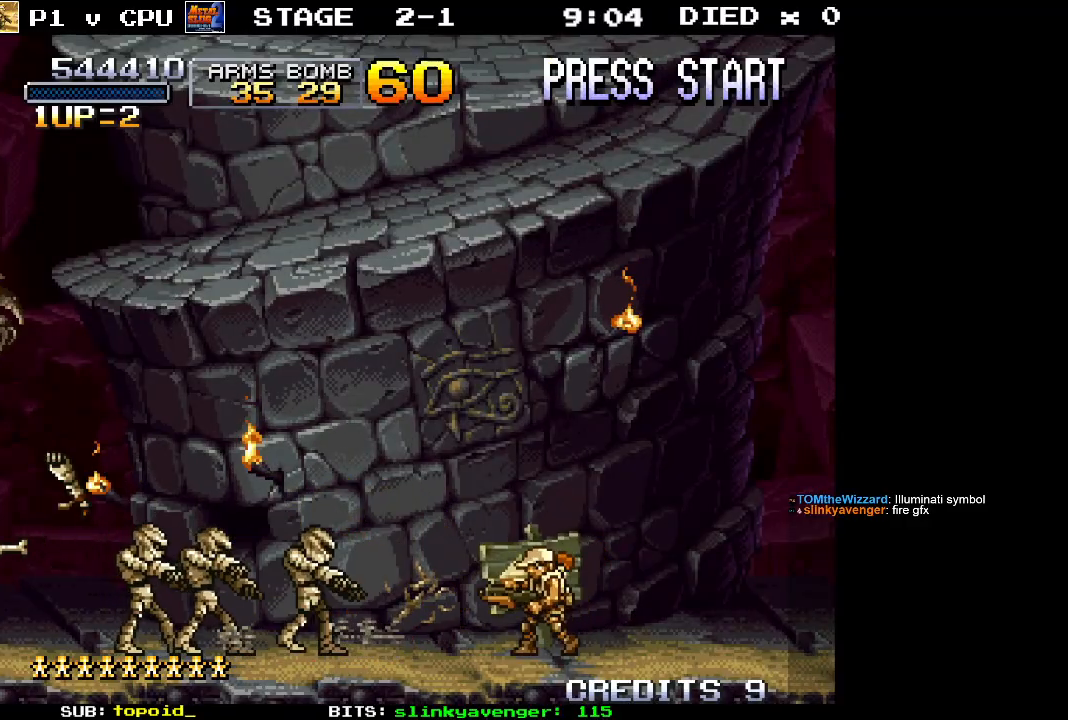
{"buttons": [], "left_stick": "center", "events": [[167, "X", "down"], [233, "left_stick", "center"], [383, "X", "up"]]}
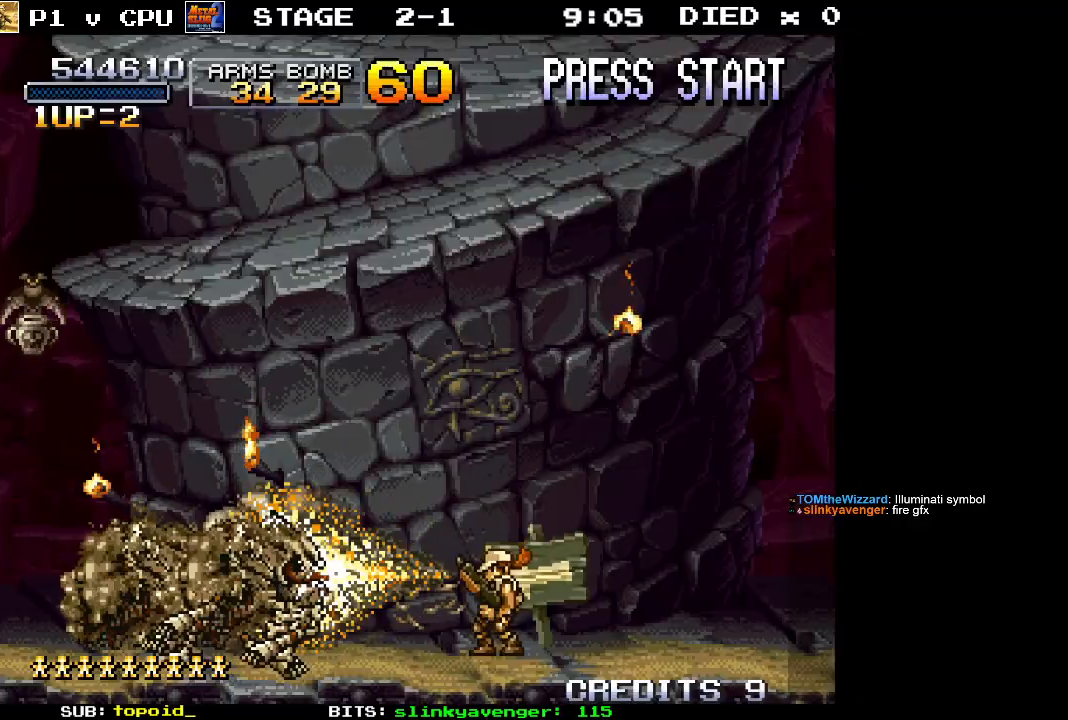
{"buttons": [], "left_stick": "center", "events": []}
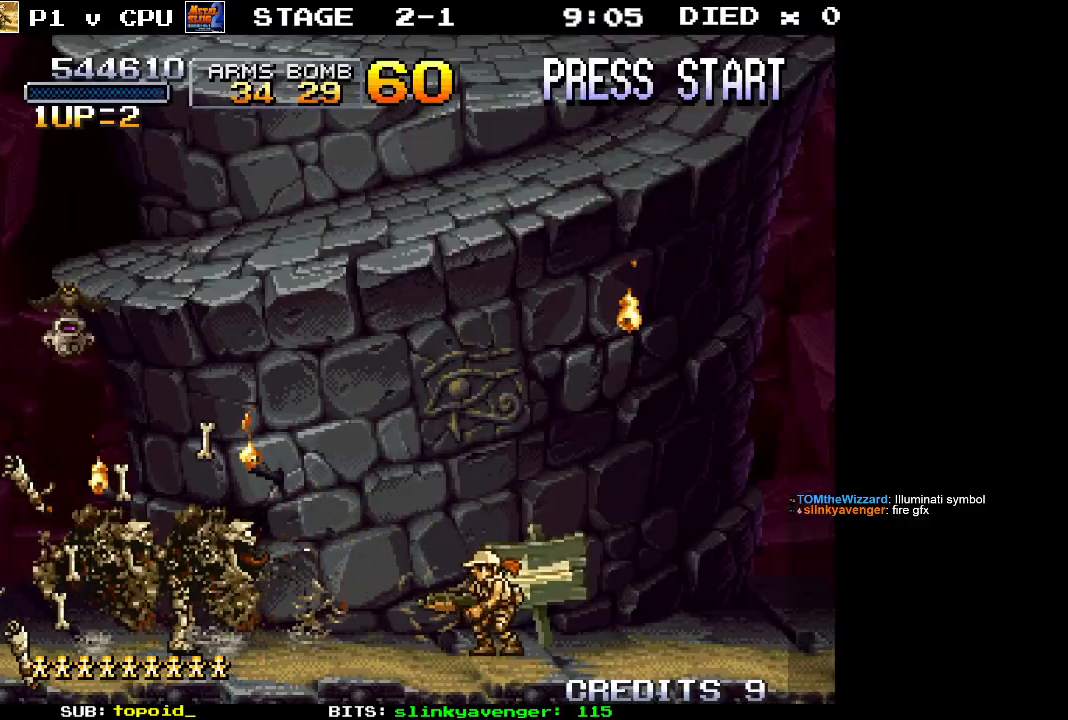
{"buttons": [], "left_stick": "left", "events": [[500, "left_stick", "left"]]}
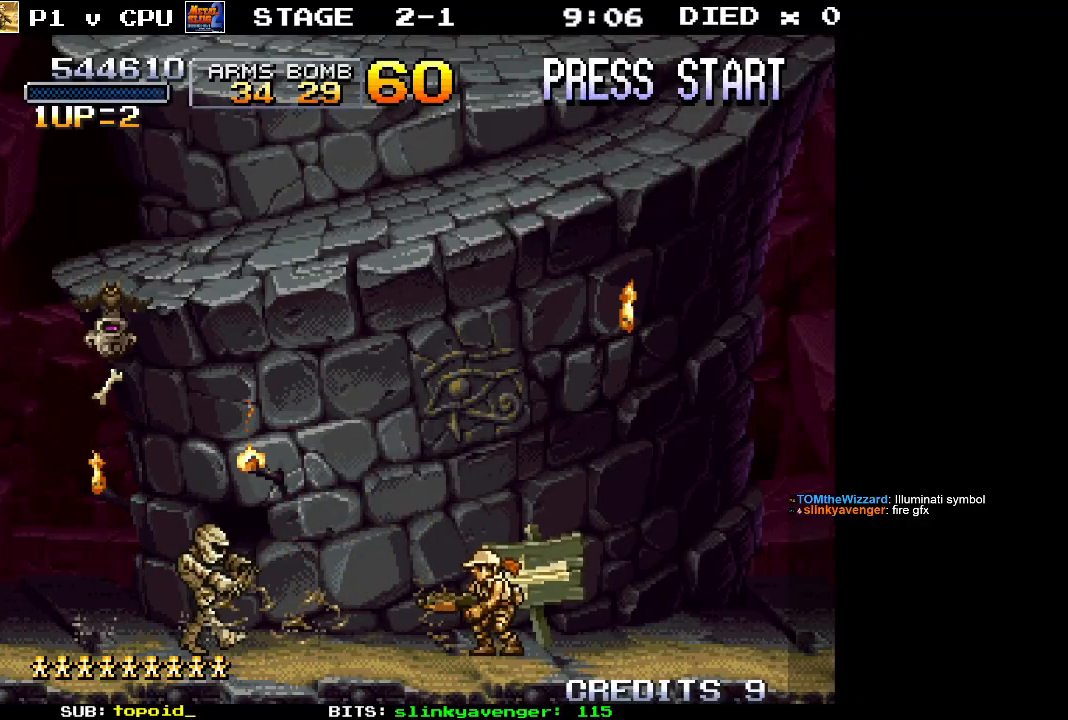
{"buttons": [], "left_stick": "center", "events": [[67, "X", "down"], [117, "left_stick", "center"], [283, "X", "up"]]}
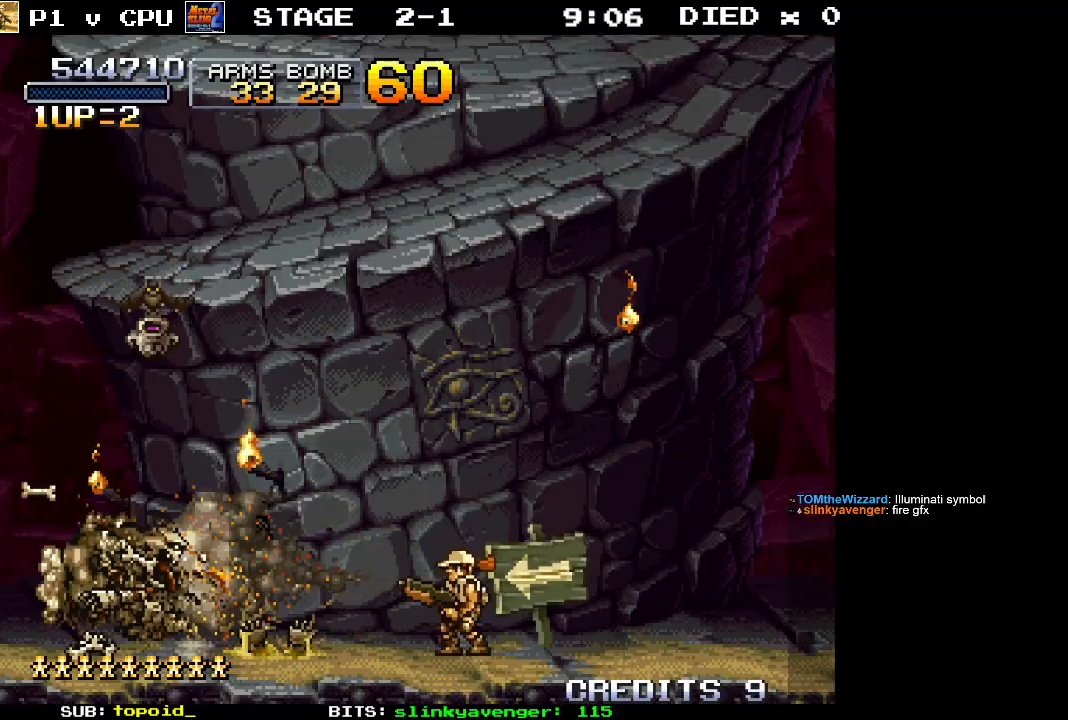
{"buttons": [], "left_stick": "center", "events": []}
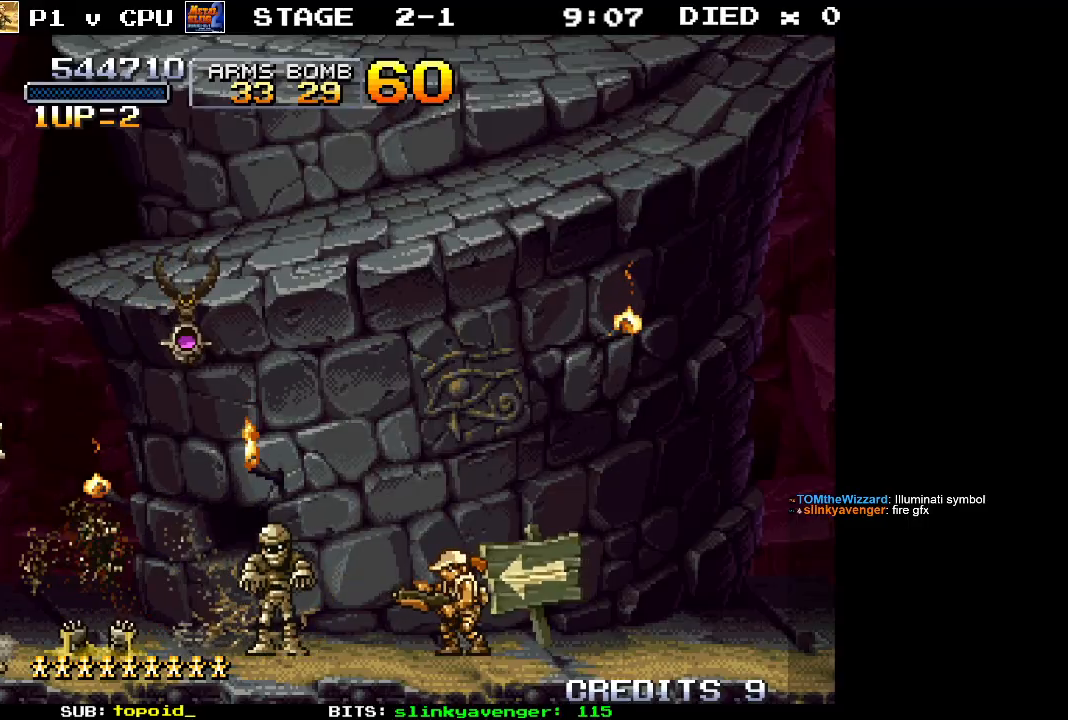
{"buttons": ["X"], "left_stick": "center", "events": [[317, "X", "down"]]}
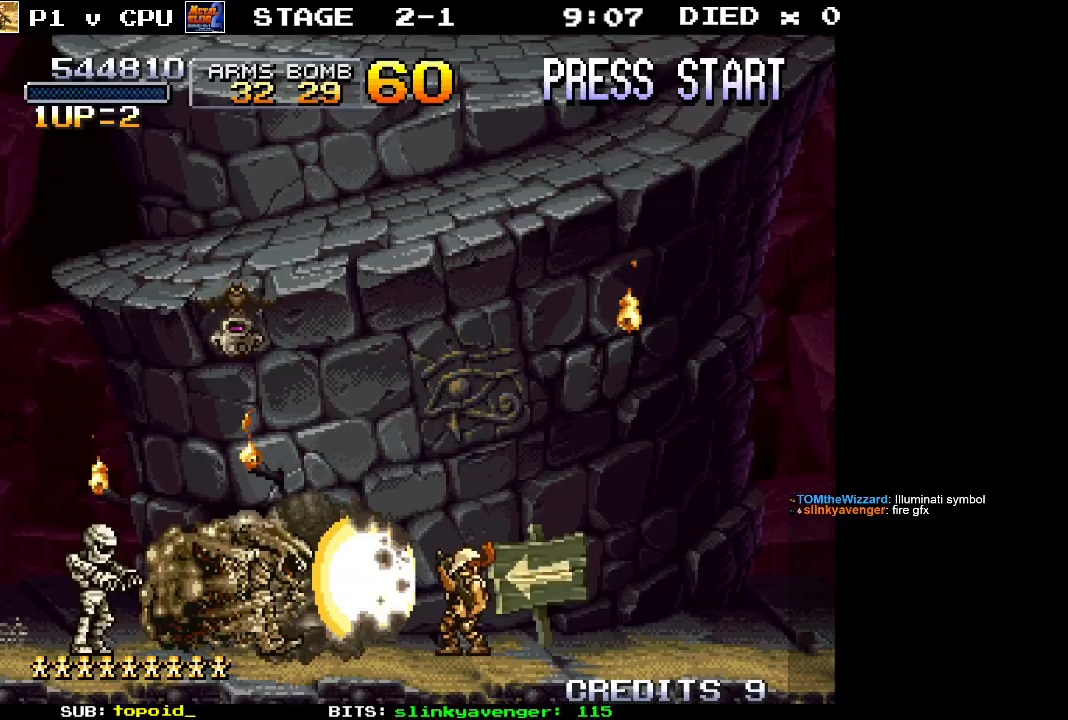
{"buttons": [], "left_stick": "center", "events": [[150, "X", "up"]]}
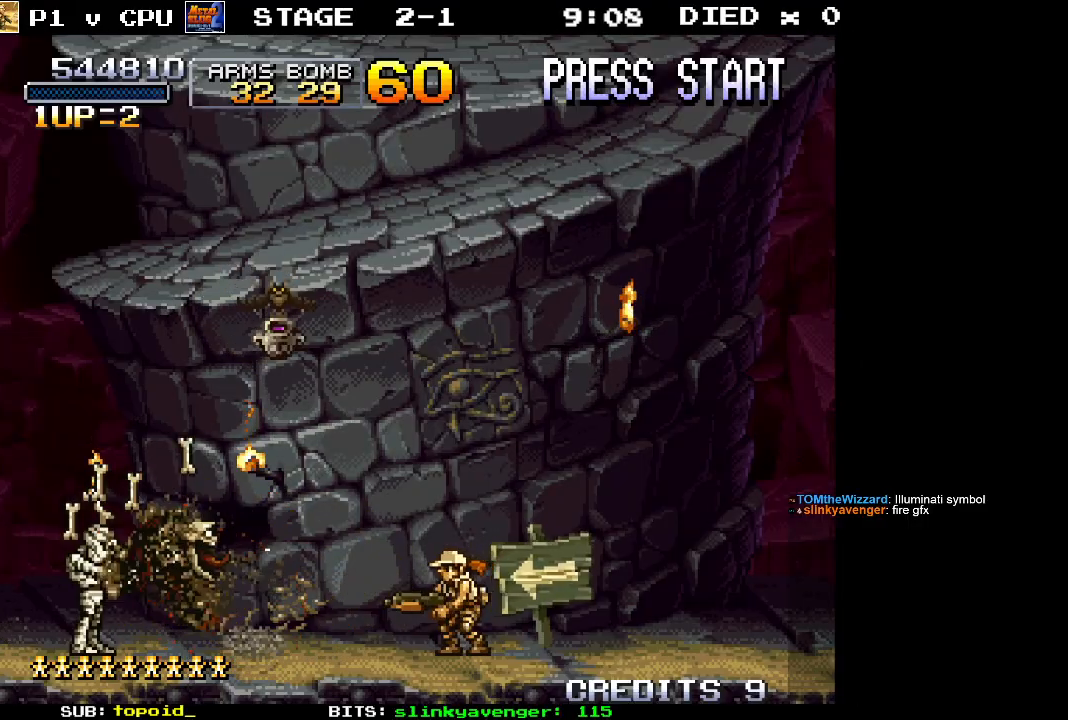
{"buttons": ["X"], "left_stick": "up", "events": [[150, "left_stick", "left"], [400, "left_stick", "up"], [450, "X", "down"]]}
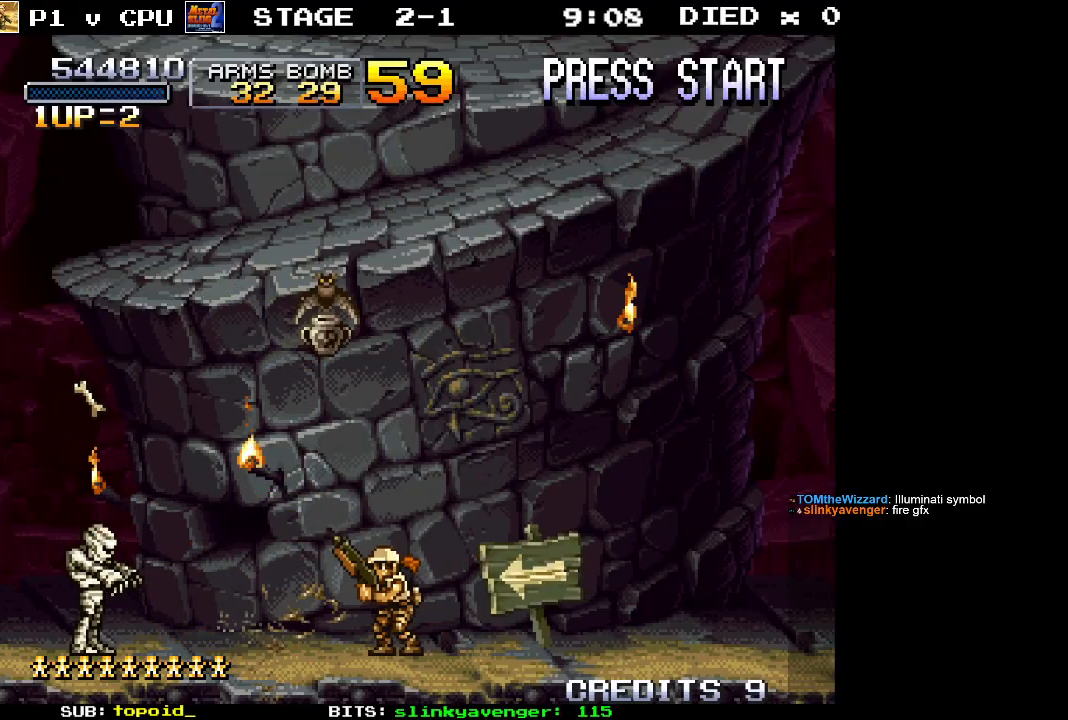
{"buttons": [], "left_stick": "up-right", "events": [[100, "X", "up"], [250, "left_stick", "up-right"]]}
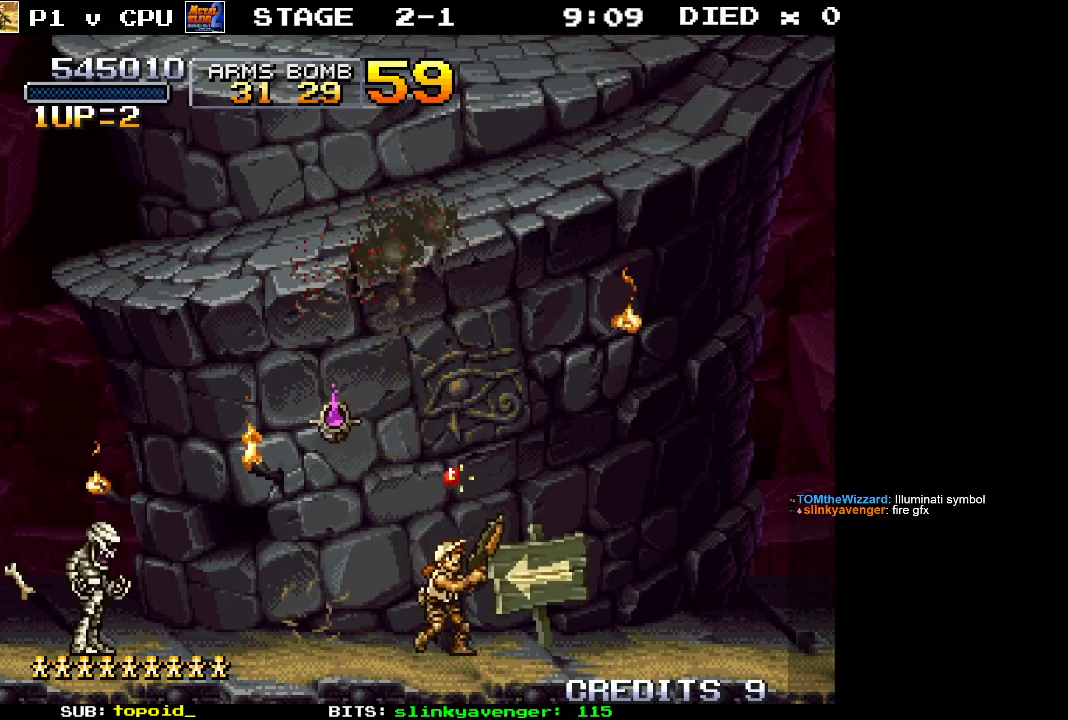
{"buttons": [], "left_stick": "center", "events": [[50, "left_stick", "right"], [450, "left_stick", "center"]]}
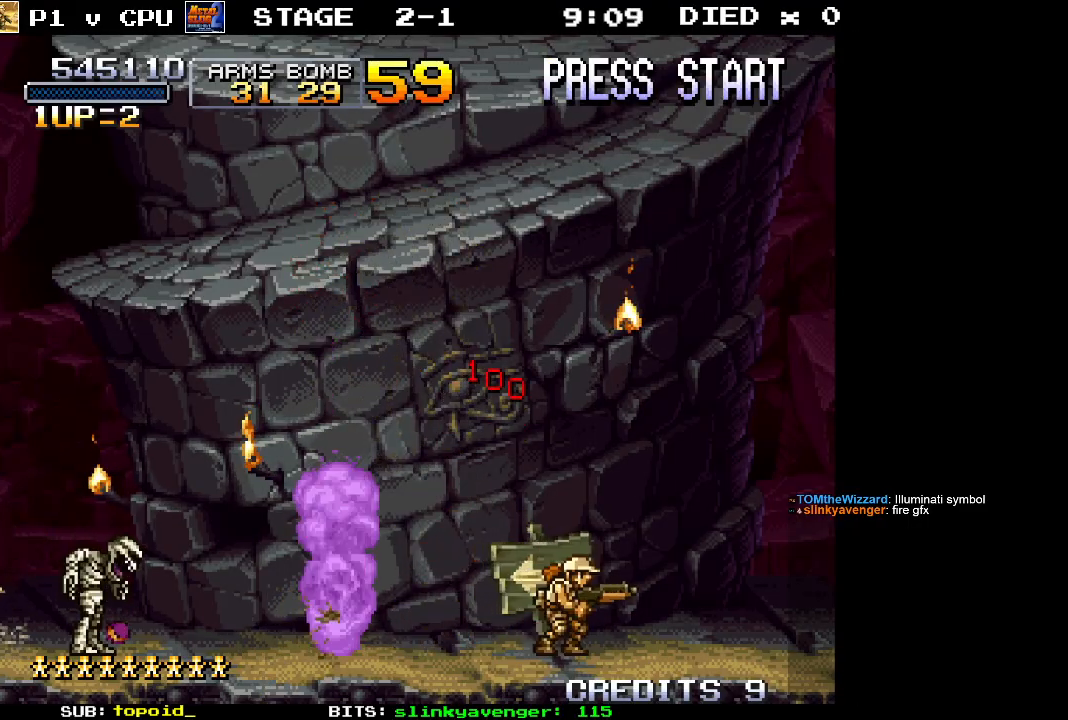
{"buttons": [], "left_stick": "center", "events": [[50, "left_stick", "left"], [167, "left_stick", "center"]]}